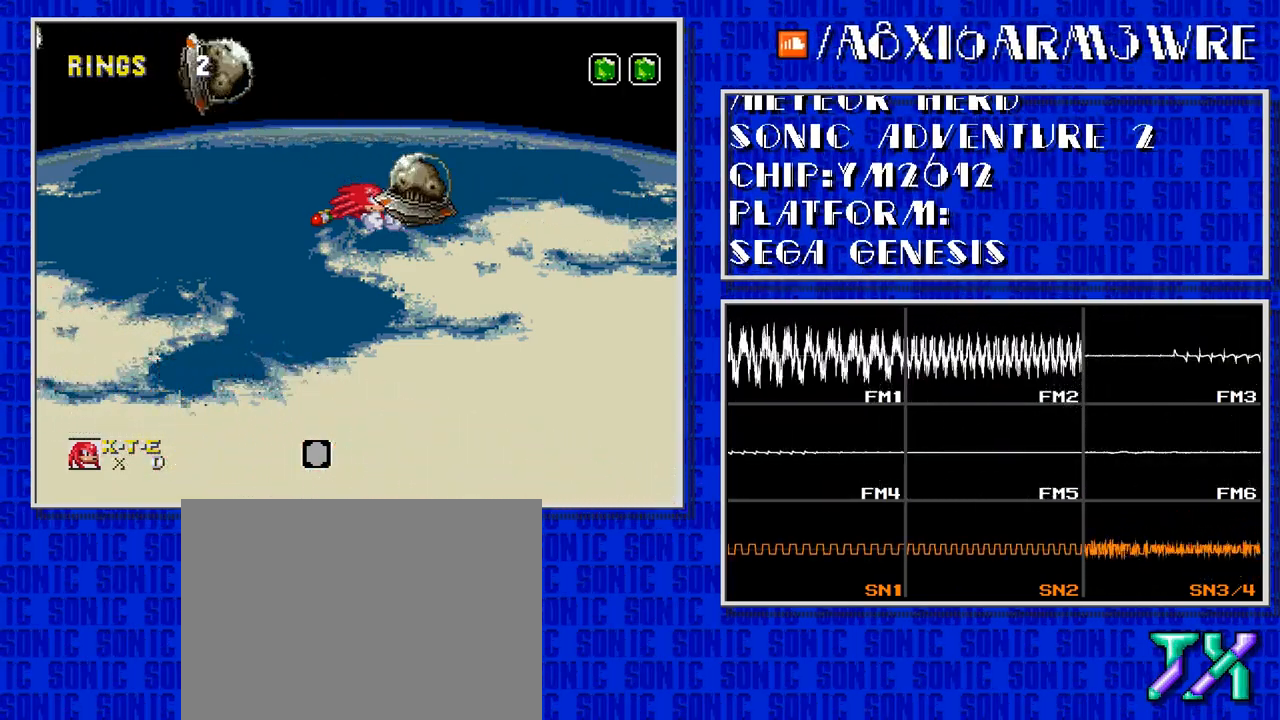
Gameplay with a controller; each line is a JSON object with the inputs held at the frame after it. "events" lists button and stick changes between this image and that frame as [ms after this image, input, new state], when the widget could be followed in between. Not read: L3 R3.
{"buttons": ["C"], "events": []}
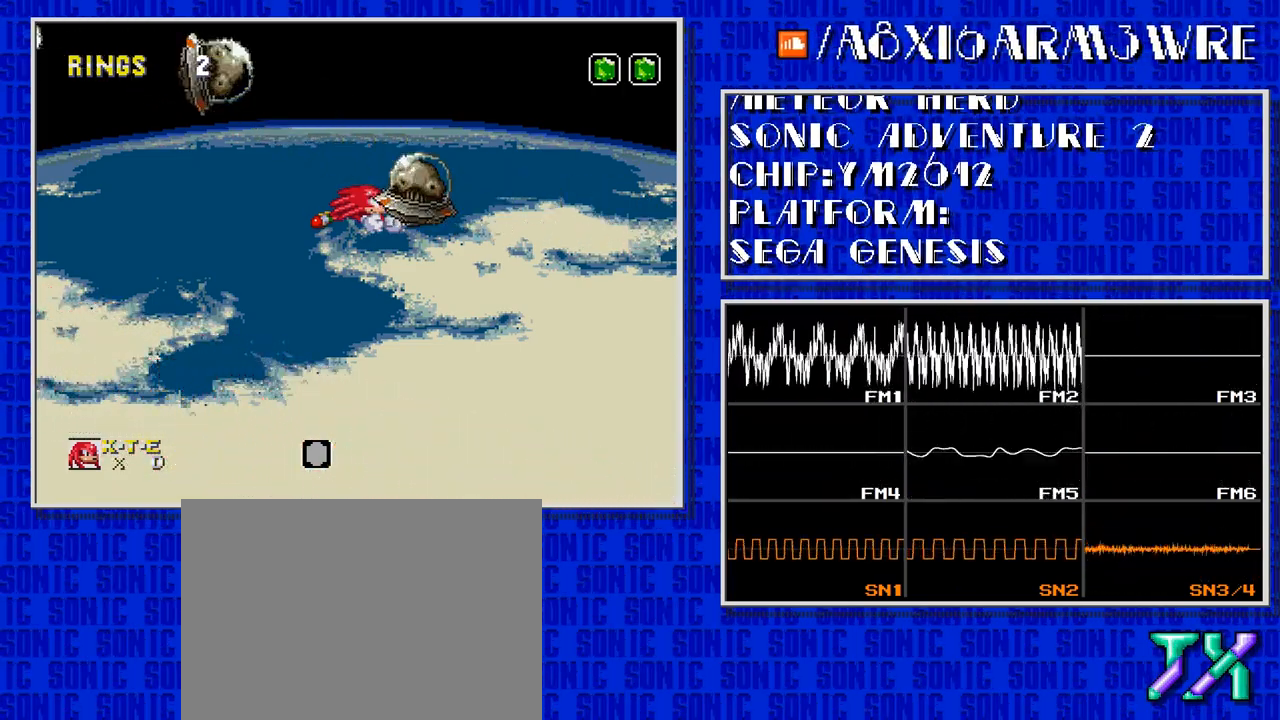
{"buttons": ["C"], "events": []}
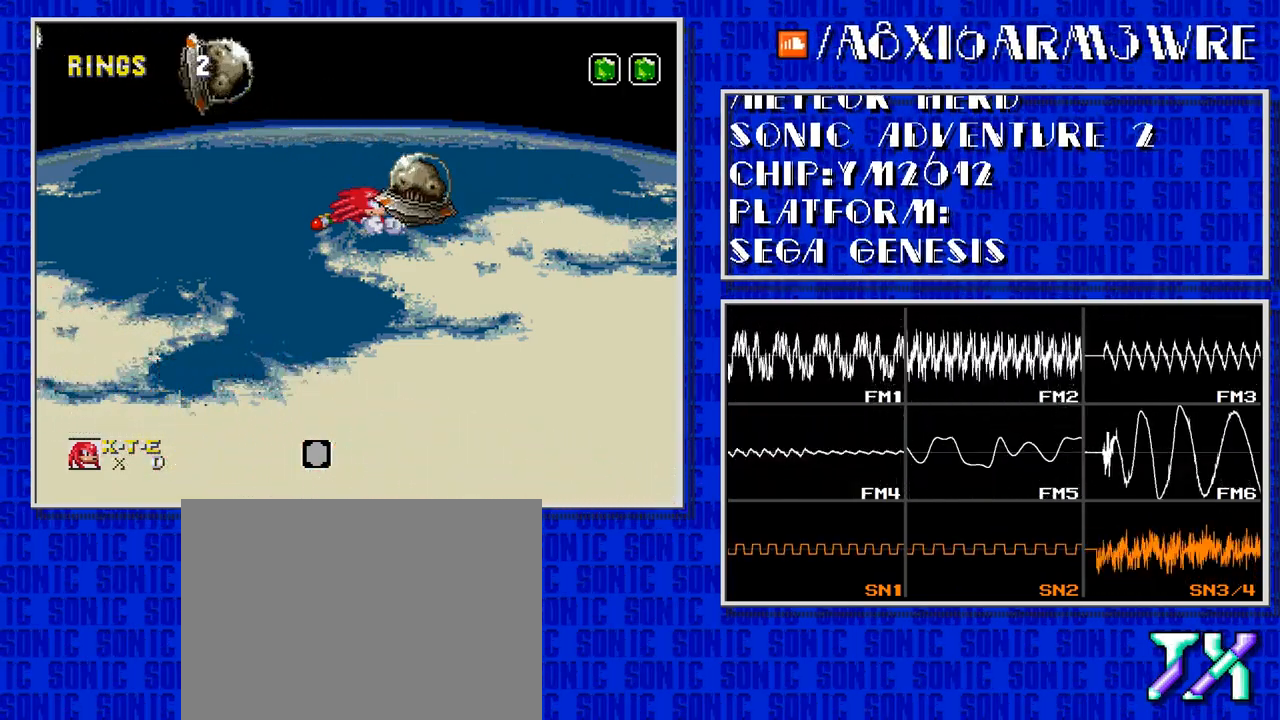
{"buttons": ["C"], "events": []}
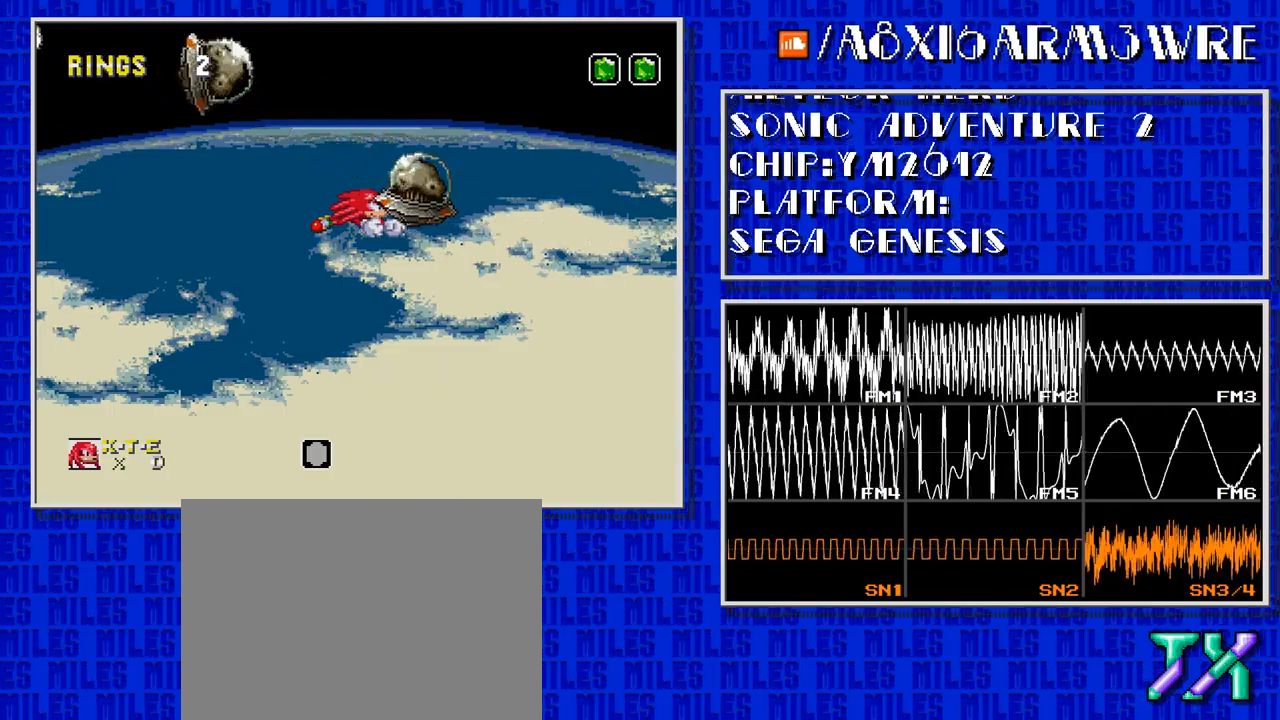
{"buttons": ["C"], "events": []}
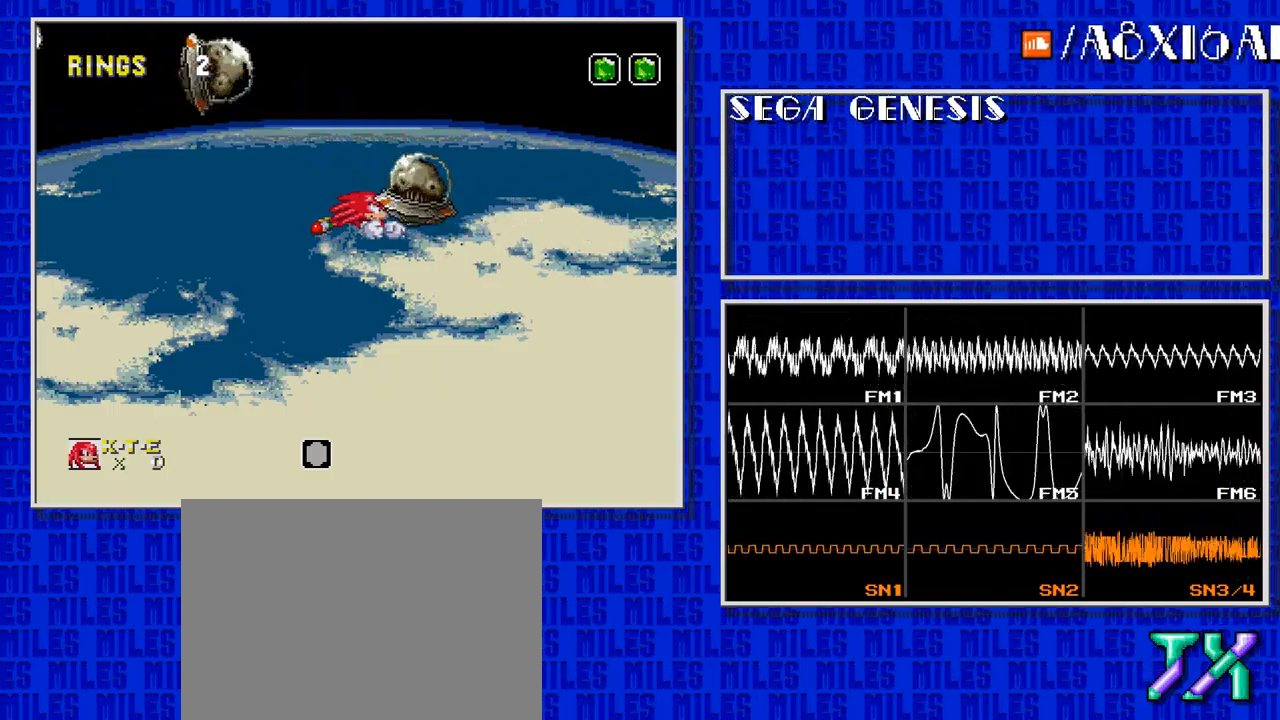
{"buttons": ["C"], "events": []}
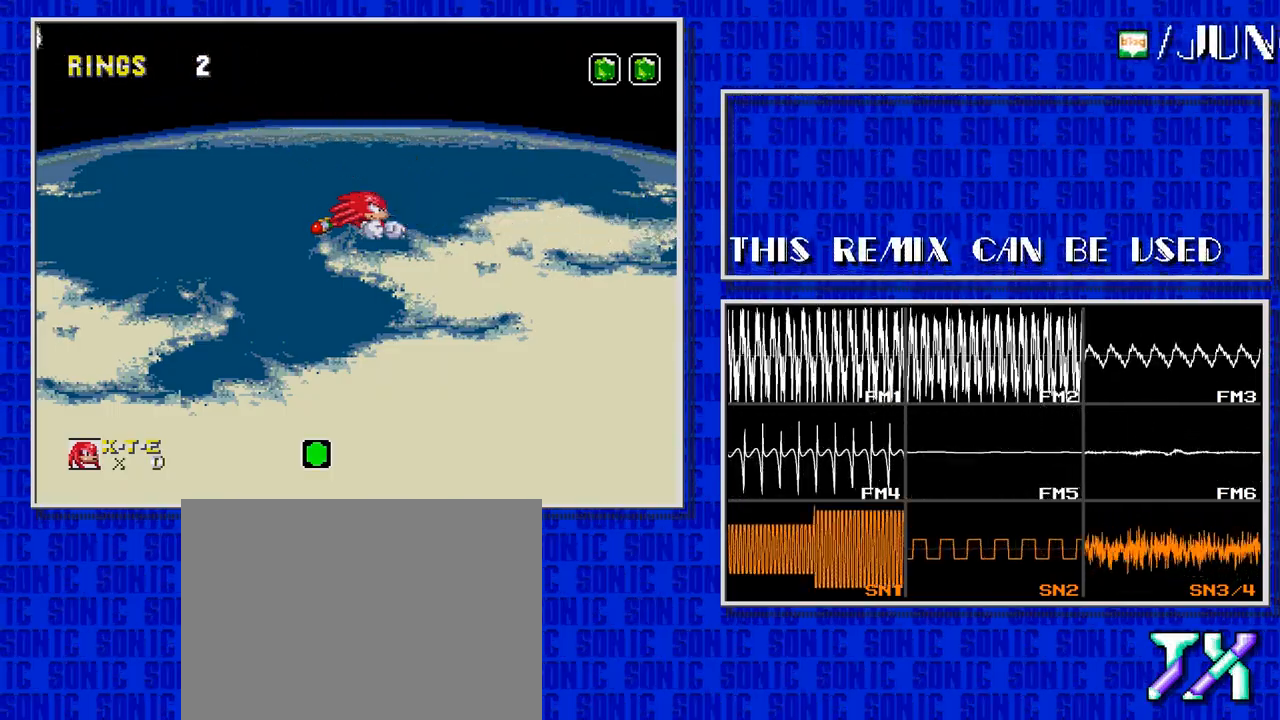
{"buttons": ["C"], "events": []}
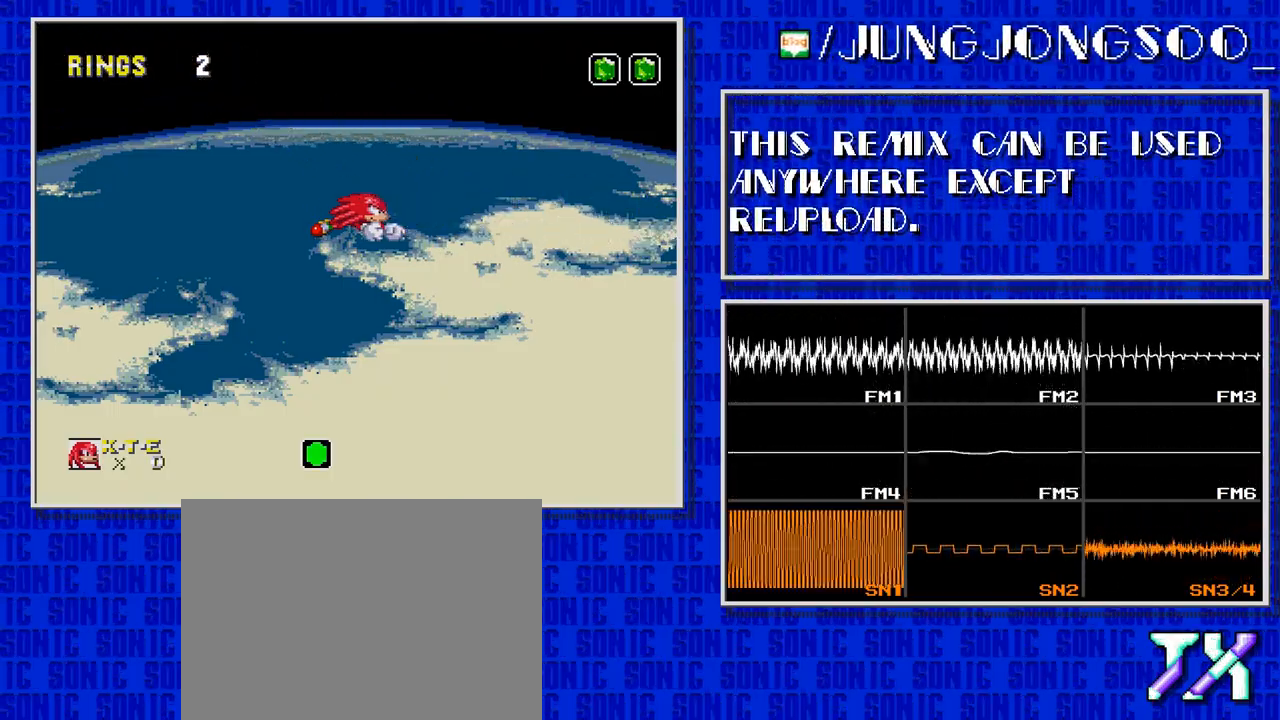
{"buttons": ["C"], "events": []}
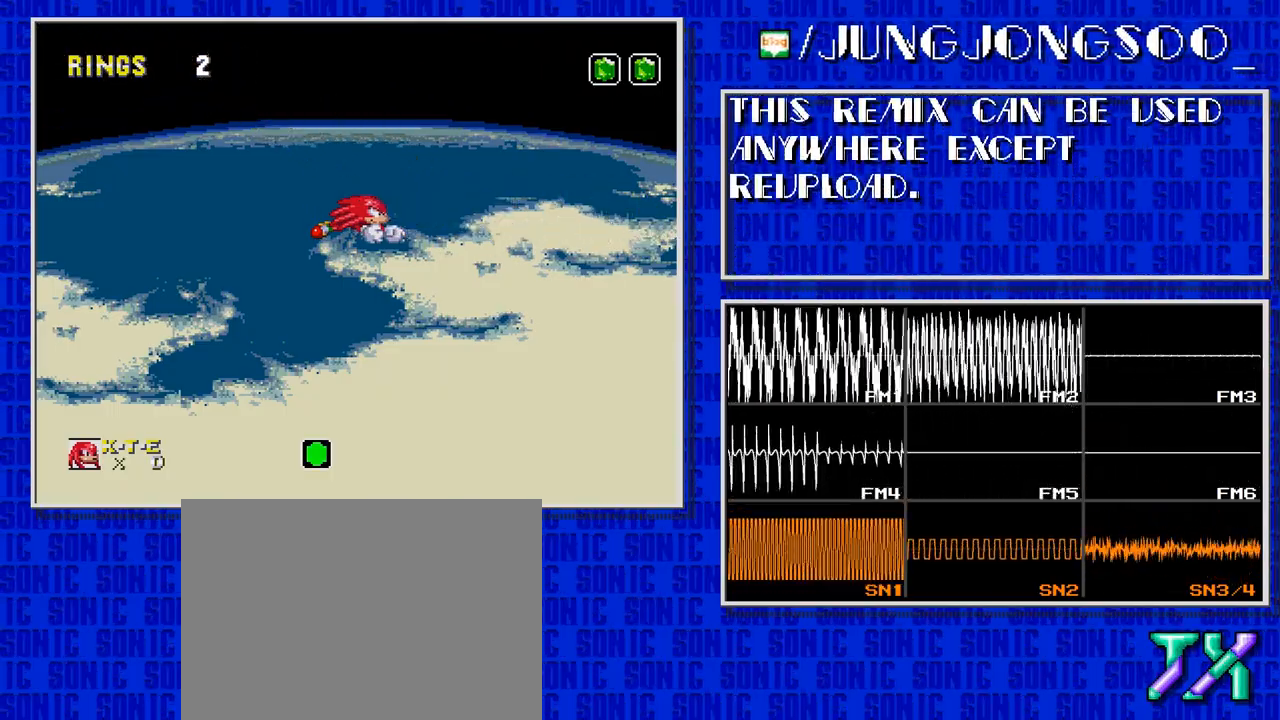
{"buttons": ["C"], "events": []}
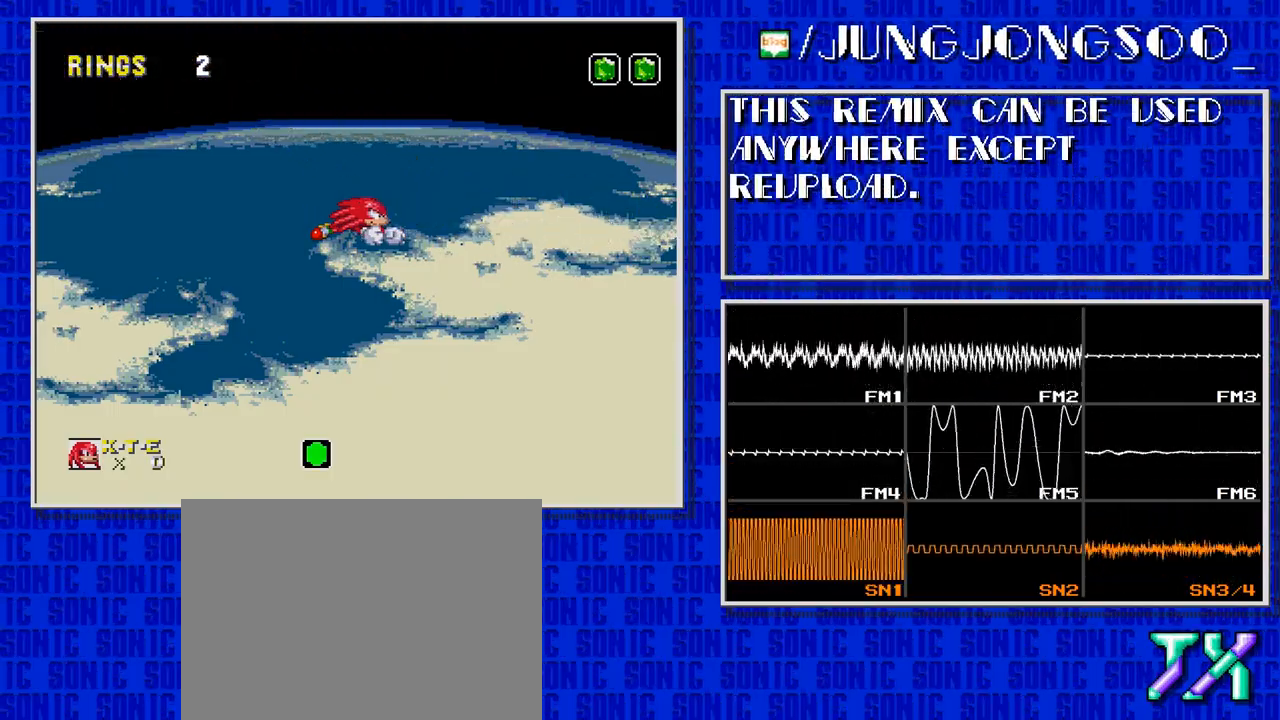
{"buttons": ["C"], "events": []}
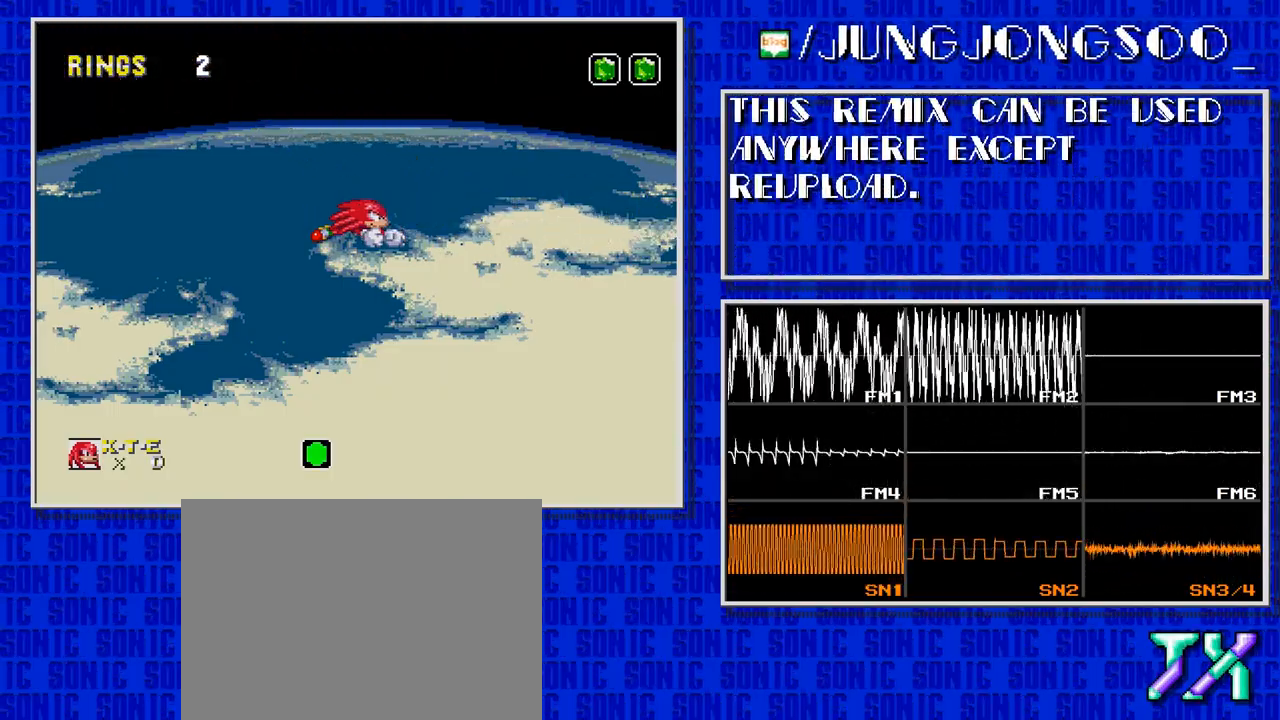
{"buttons": ["C"], "events": []}
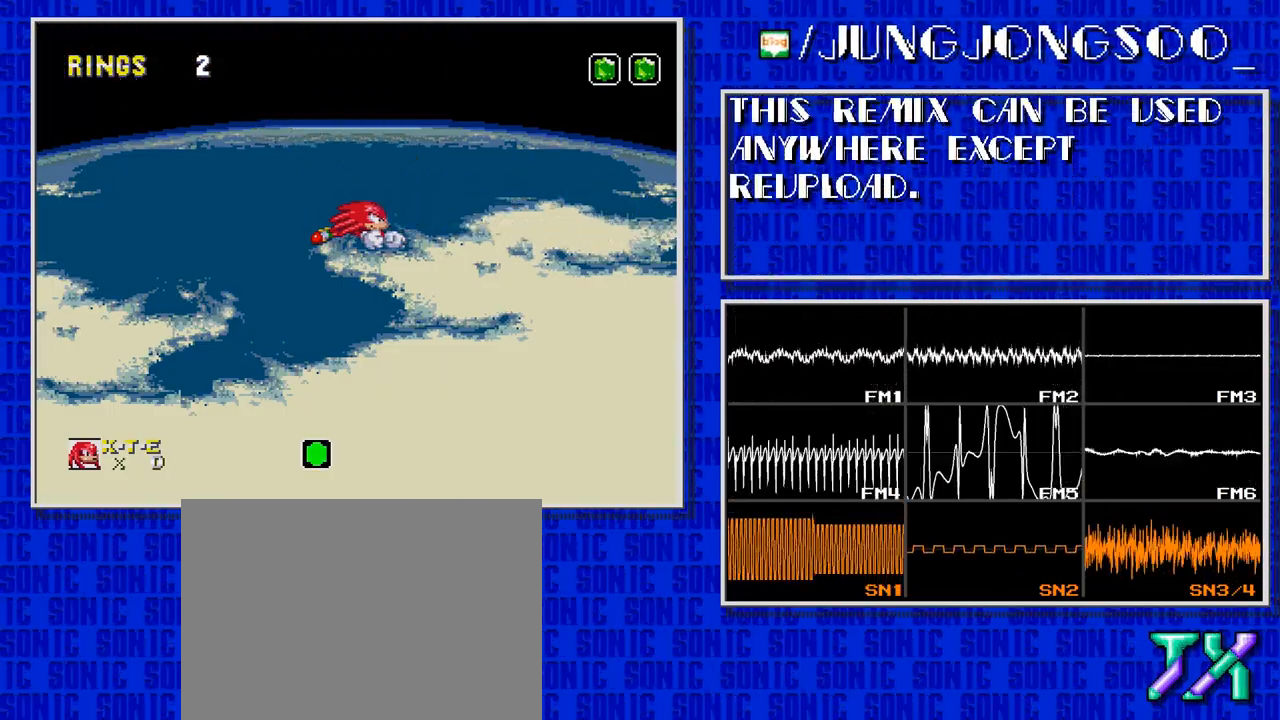
{"buttons": ["C"], "events": []}
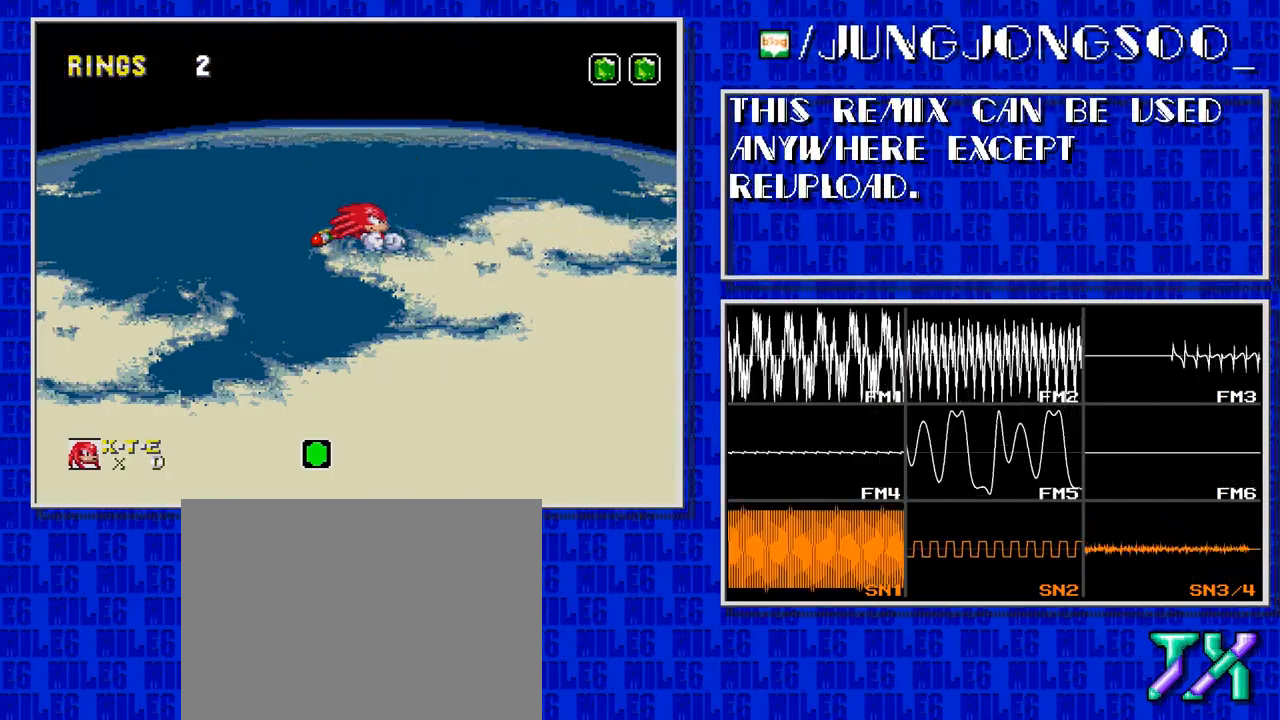
{"buttons": ["C"], "events": []}
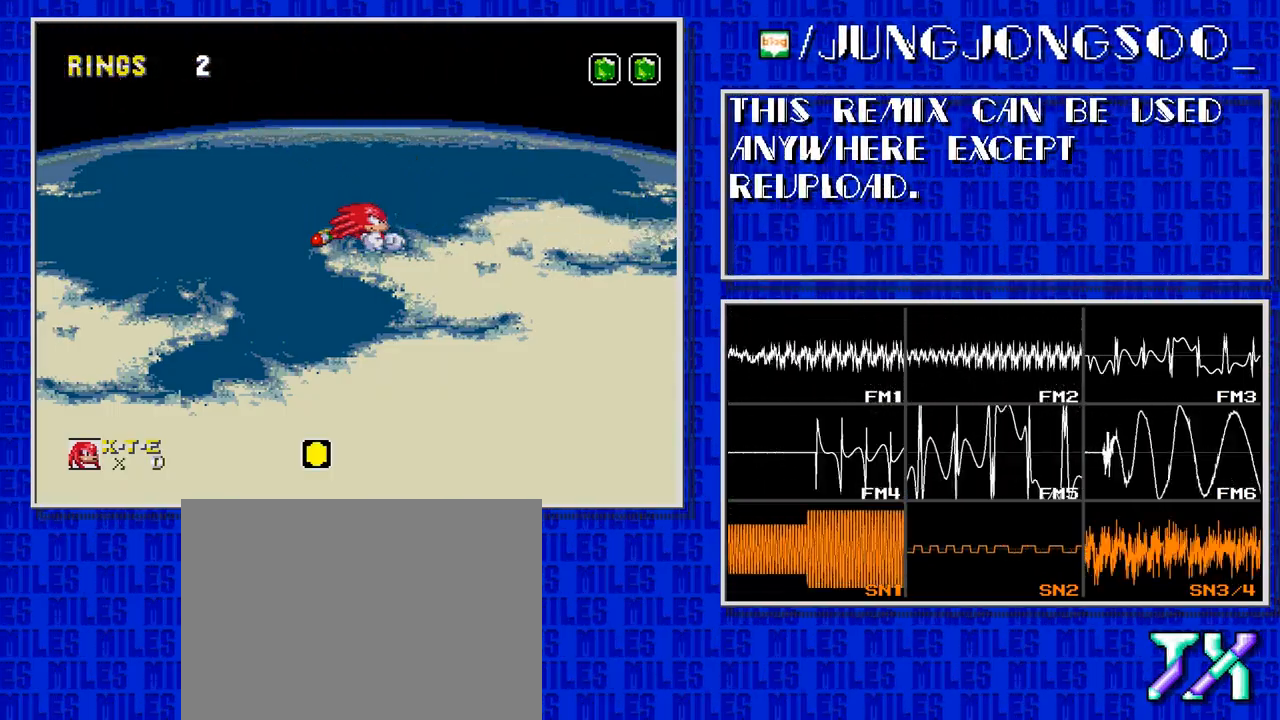
{"buttons": ["C"], "events": []}
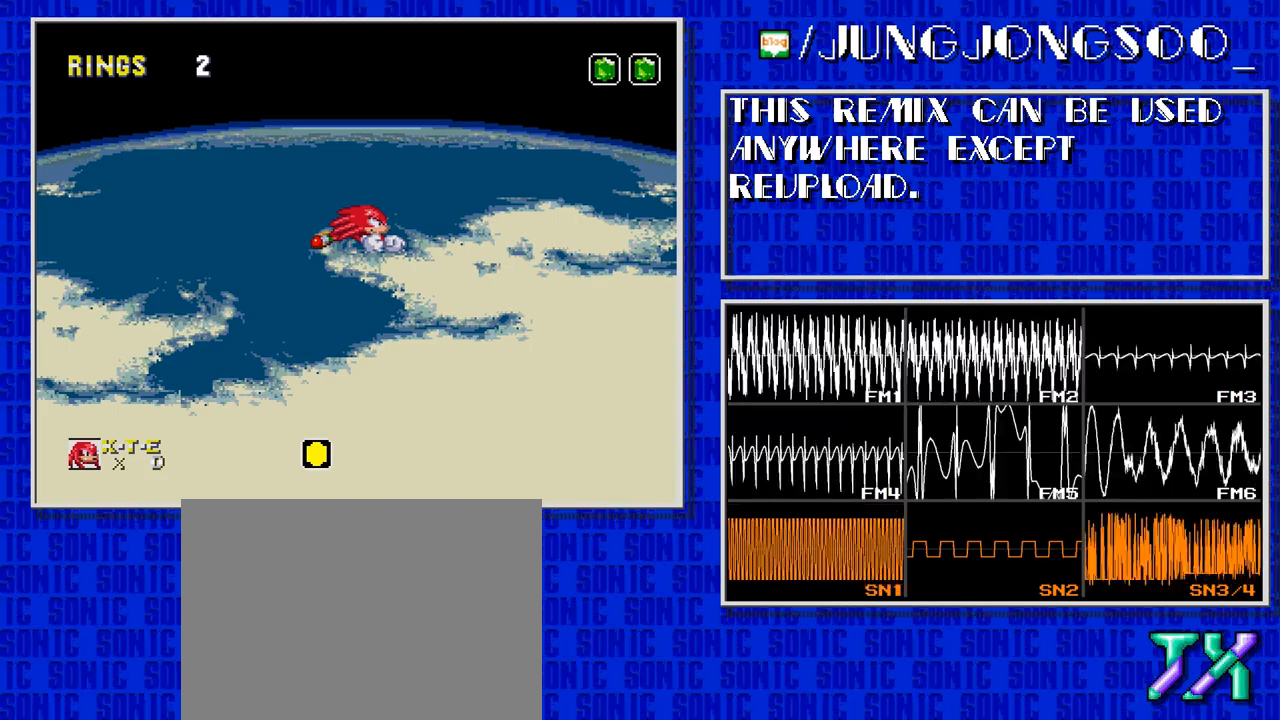
{"buttons": ["C"], "events": []}
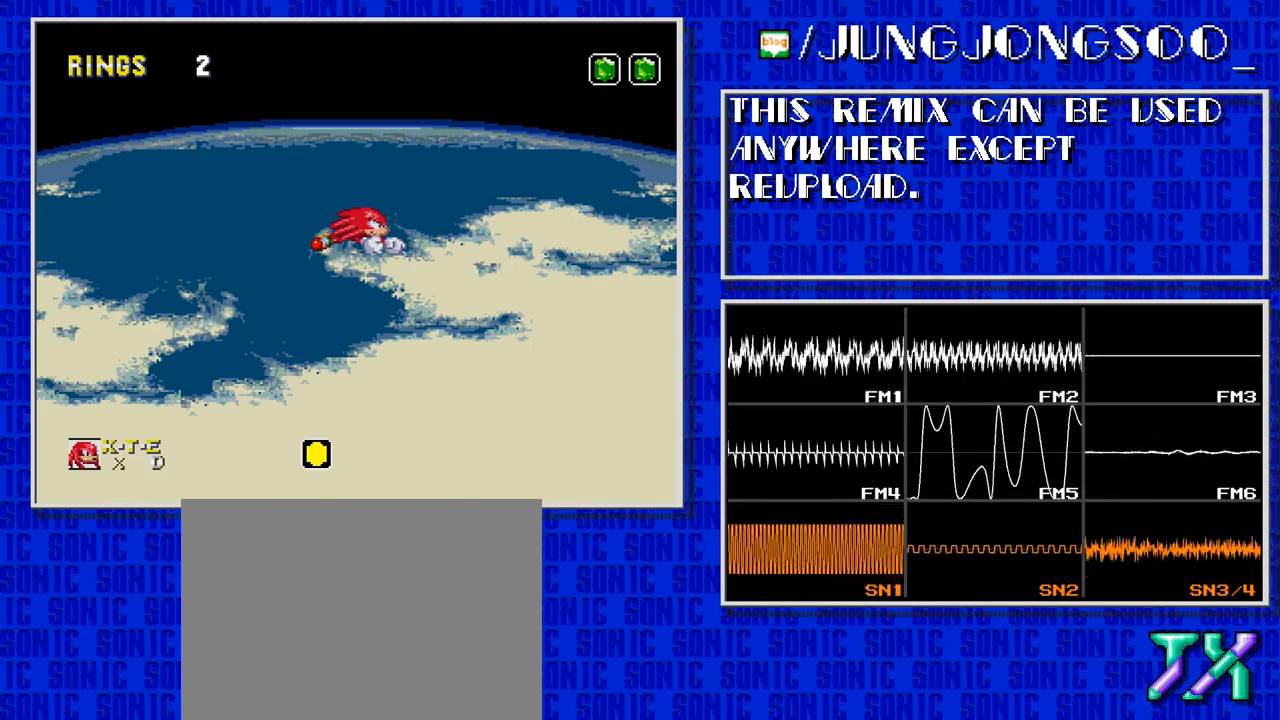
{"buttons": ["C"], "events": []}
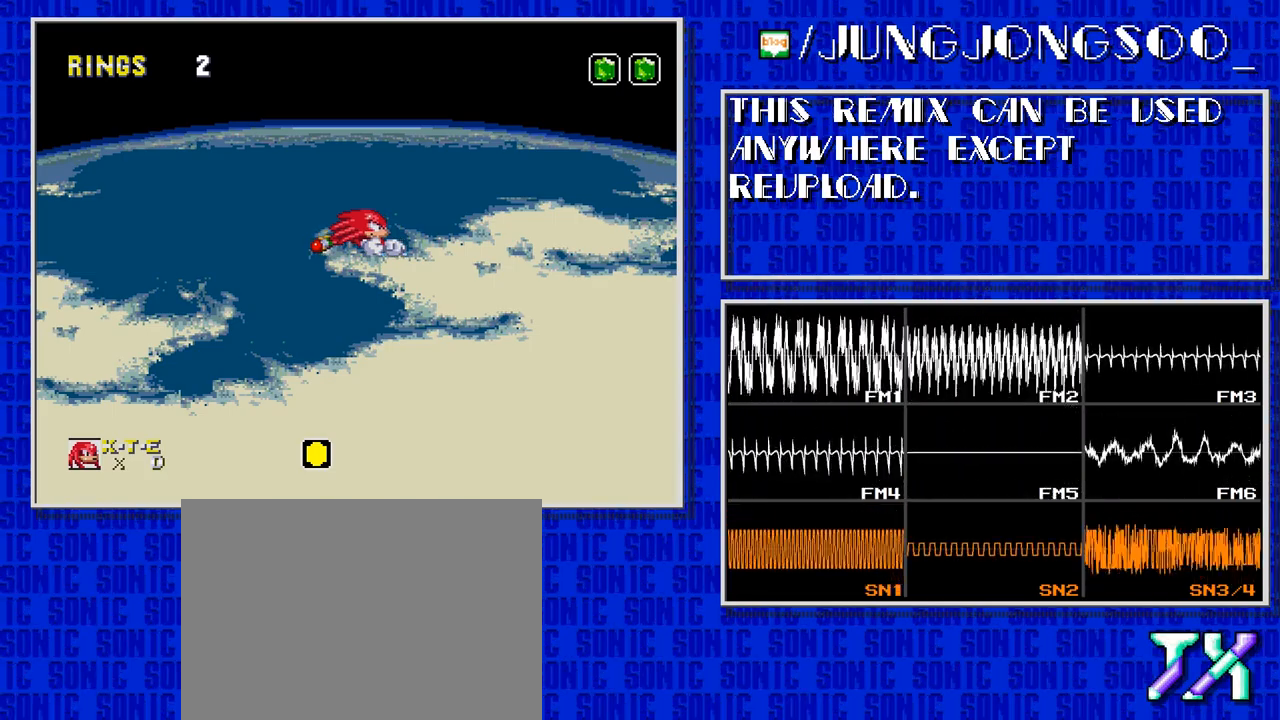
{"buttons": ["C"], "events": []}
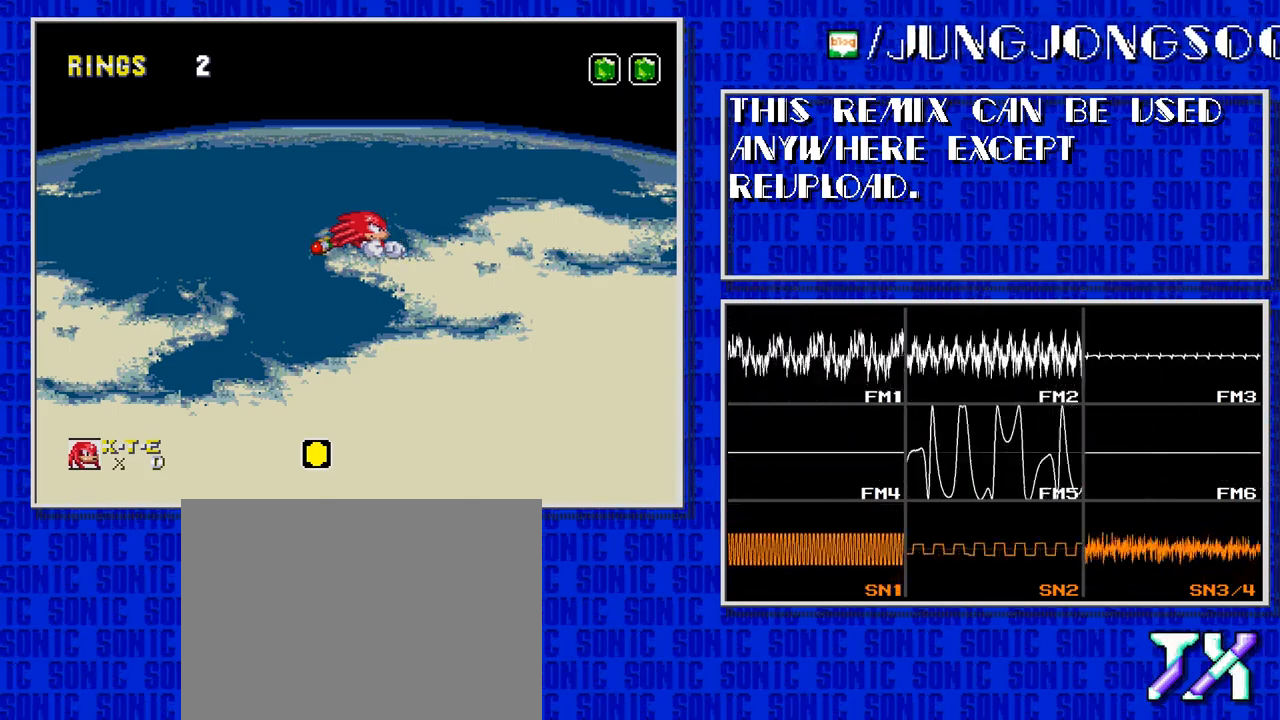
{"buttons": ["C"], "events": []}
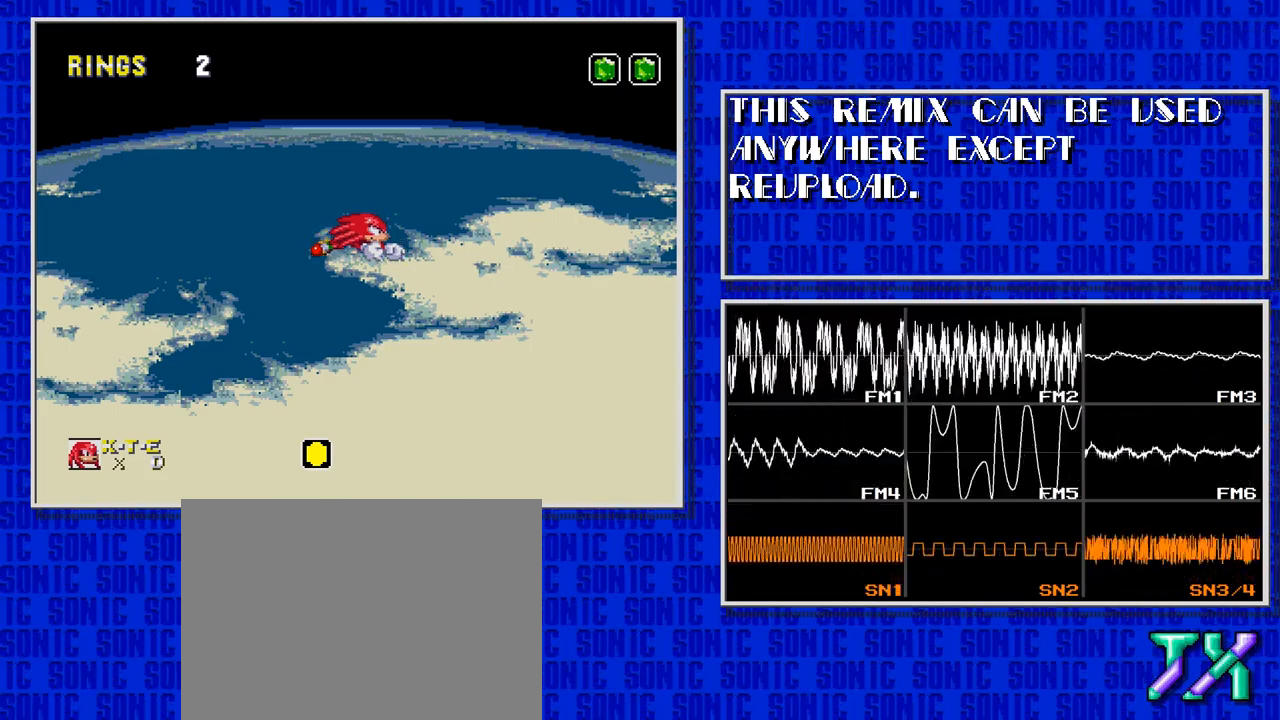
{"buttons": ["C"], "events": []}
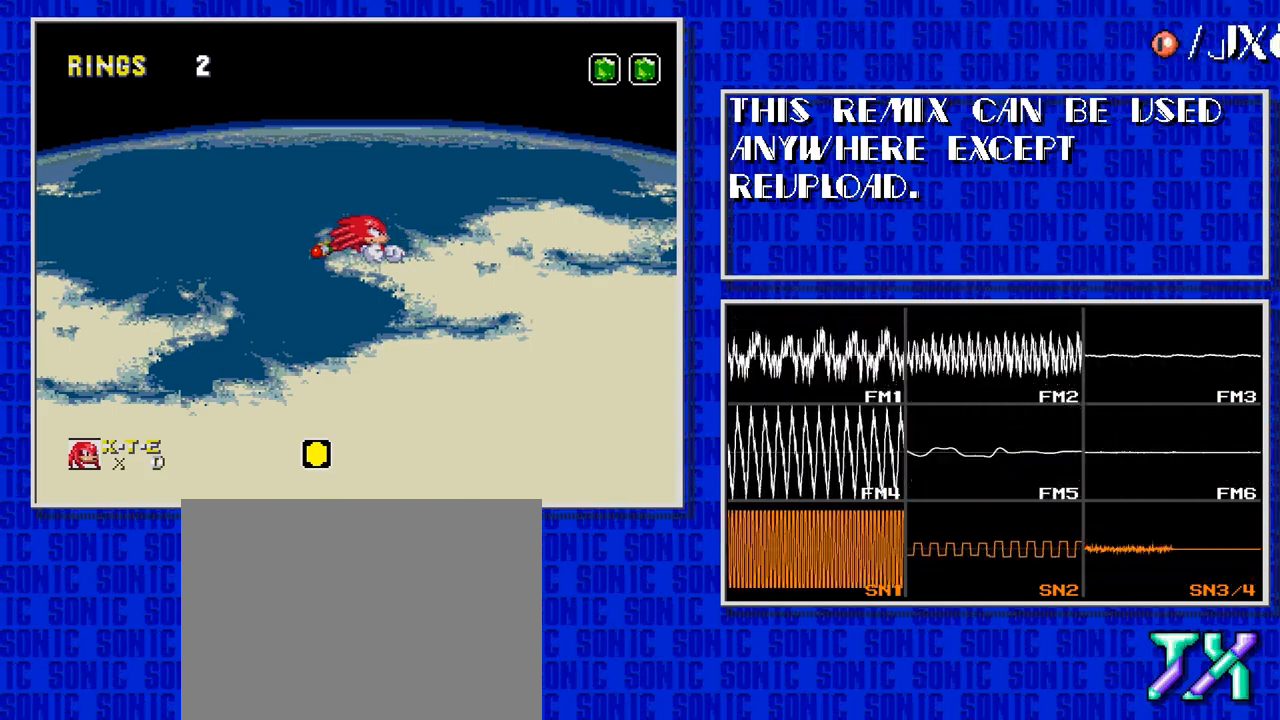
{"buttons": ["C"], "events": []}
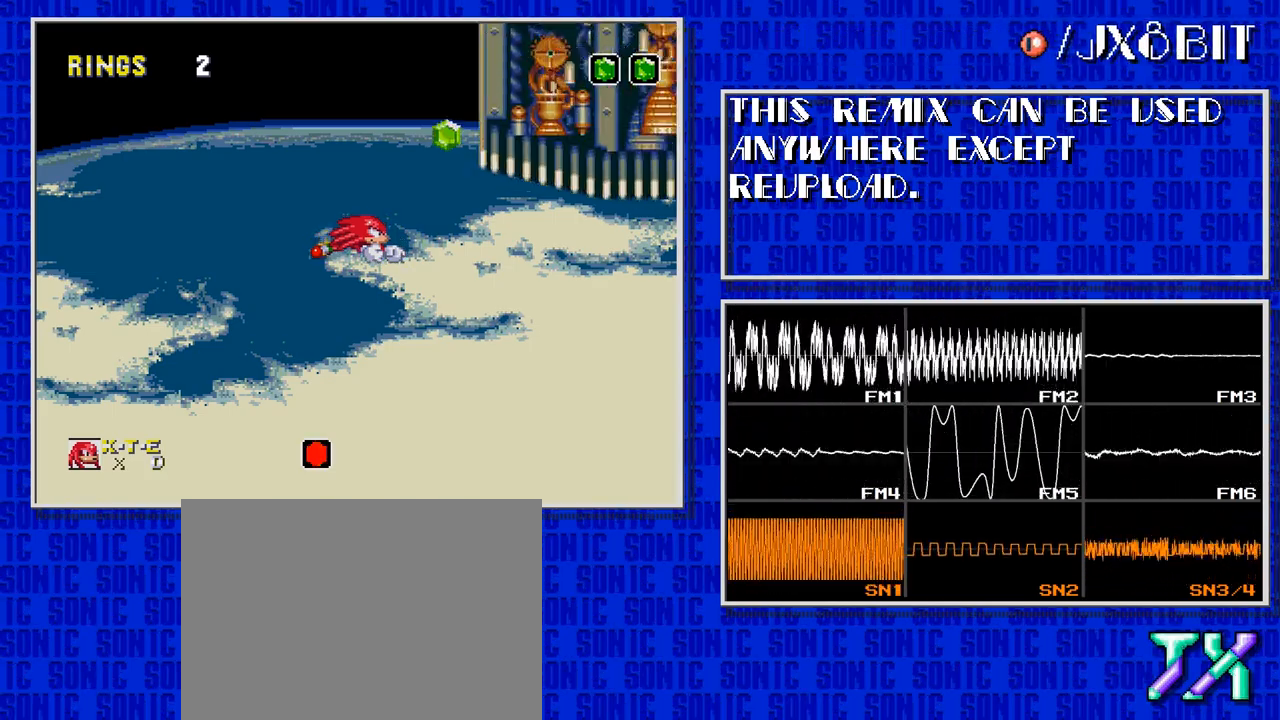
{"buttons": [], "events": [[483, "C", "up"]]}